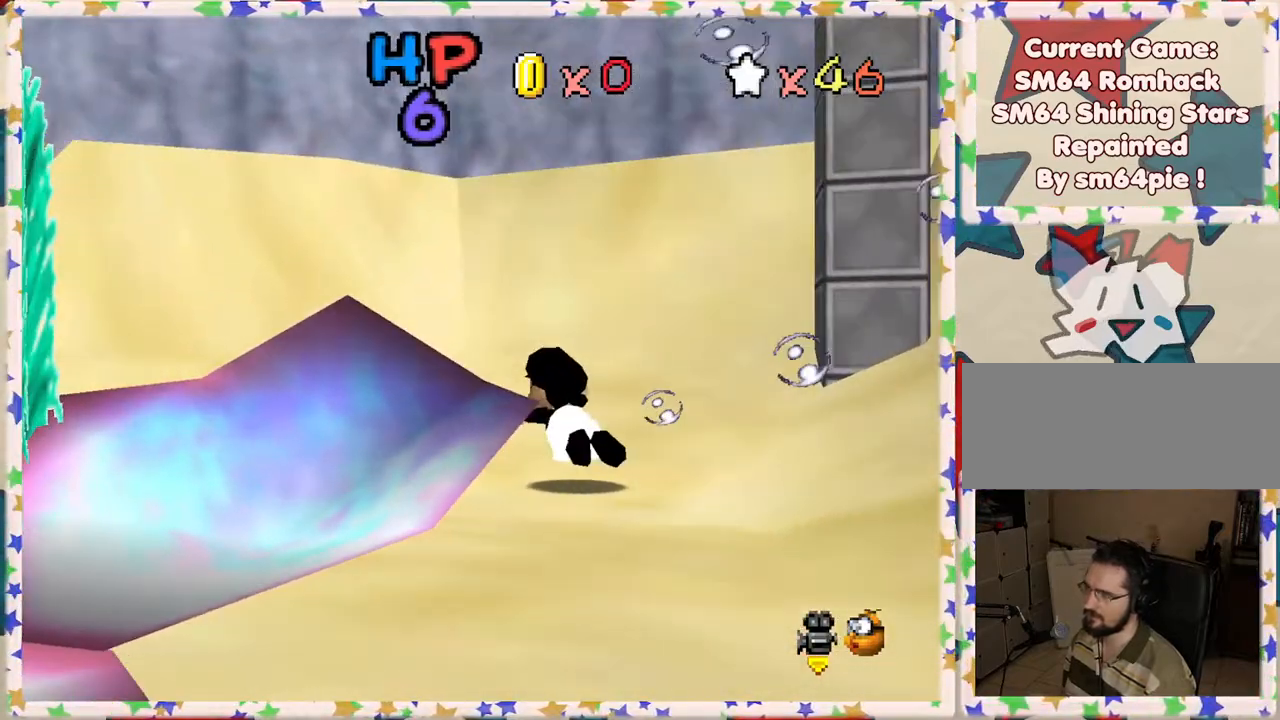
Gameplay with a controller (Nintendo layout); each line is a JSON object with the inputs held at the frame after it. "events" lists button and stick changes between this image and that frame as [ms after this image, input, new state], when the widget could be followed in between. Not read: L3 R3.
{"buttons": [], "left_stick": "left", "events": [[183, "A", "up"]]}
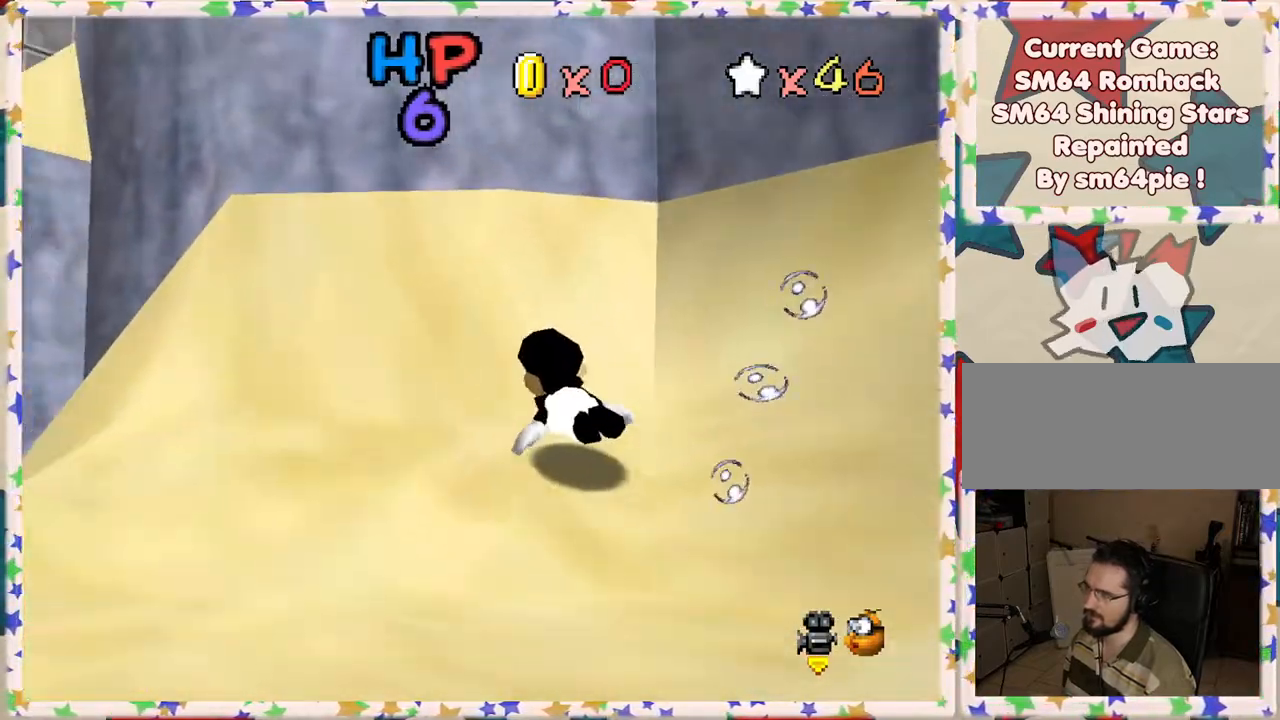
{"buttons": [], "left_stick": "up-left", "events": [[200, "A", "down"], [433, "A", "up"], [500, "left_stick", "up-left"]]}
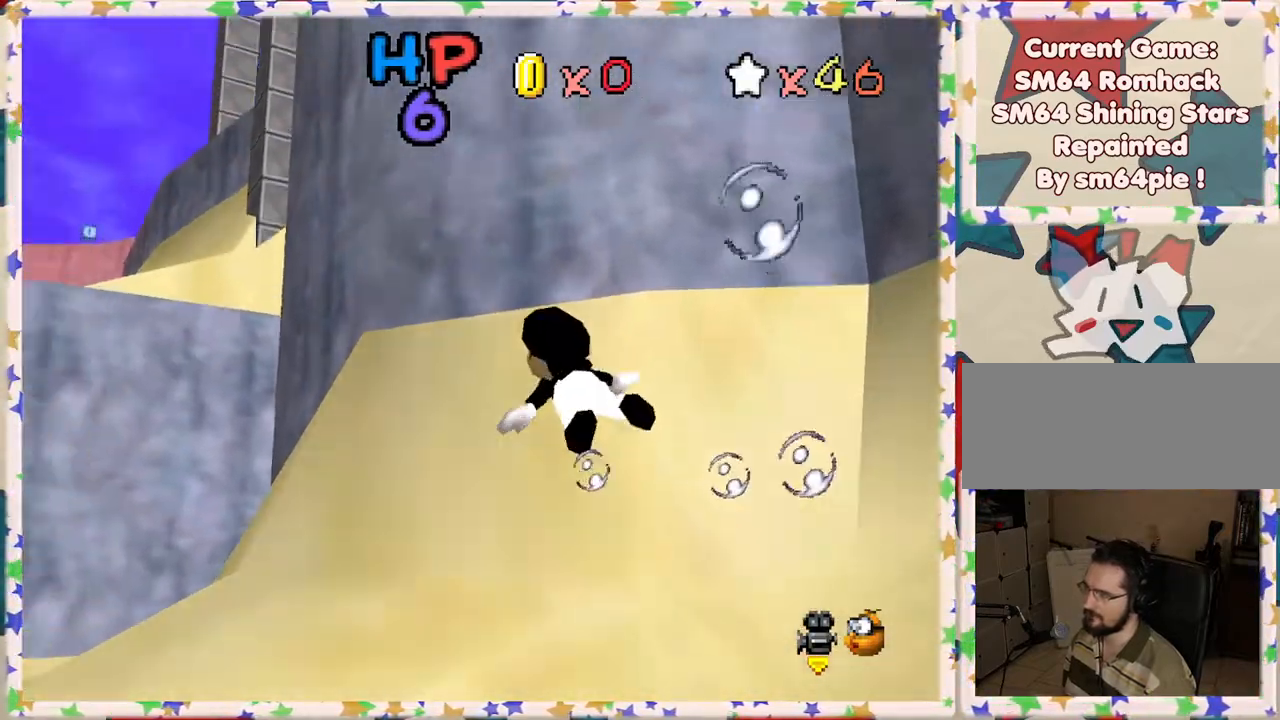
{"buttons": ["A"], "left_stick": "up", "events": [[433, "A", "down"], [433, "left_stick", "up"]]}
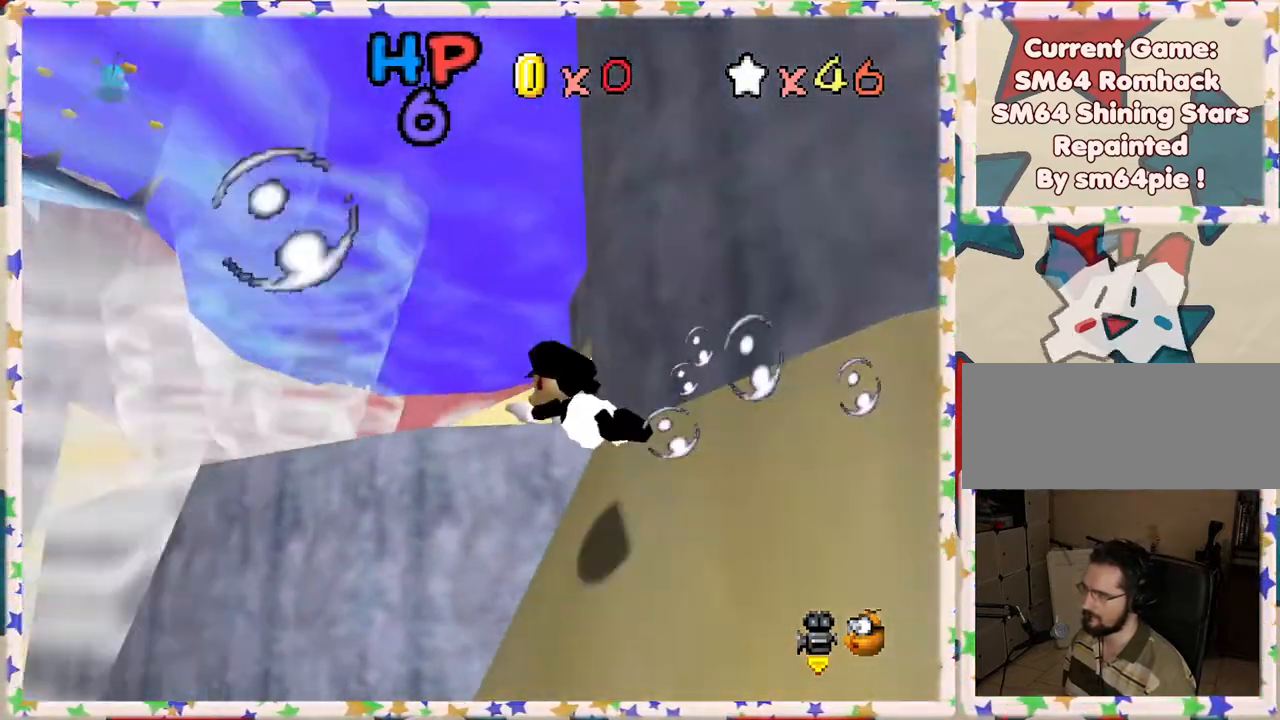
{"buttons": [], "left_stick": "up-right", "events": [[100, "A", "up"], [417, "left_stick", "up-right"]]}
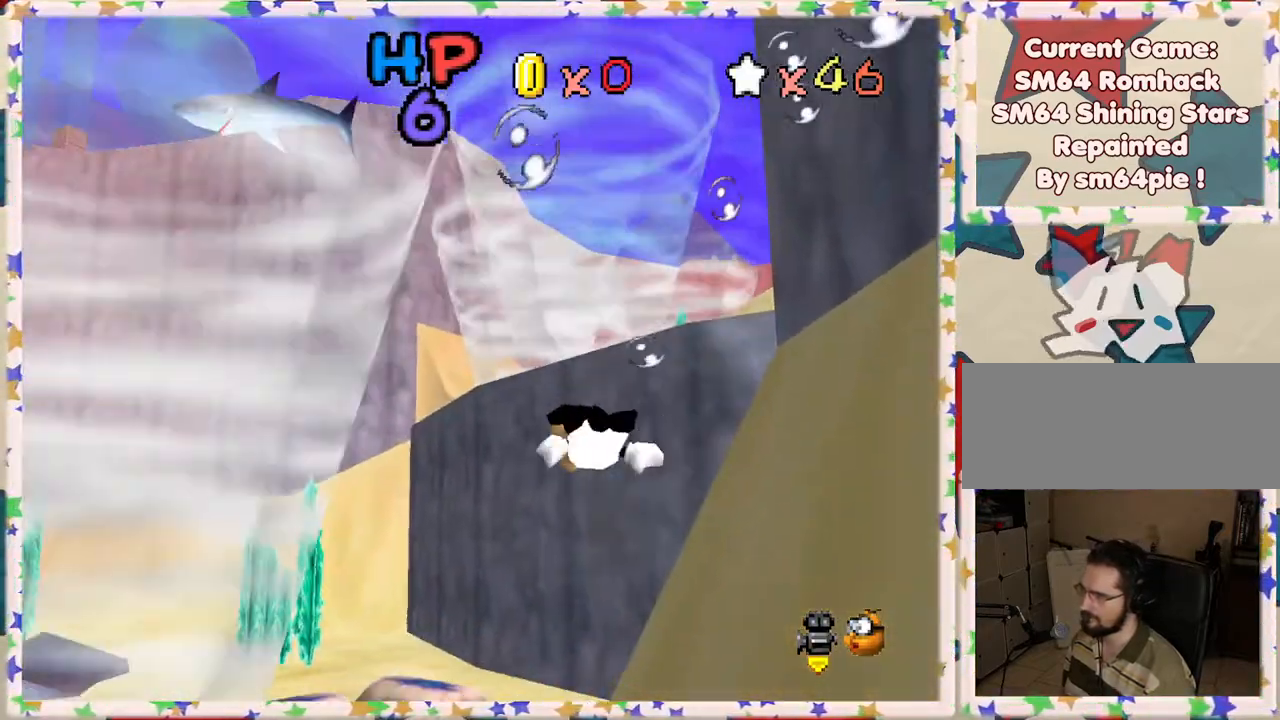
{"buttons": [], "left_stick": "up-left", "events": [[83, "left_stick", "up"], [133, "A", "down"], [317, "left_stick", "up-left"], [350, "A", "up"]]}
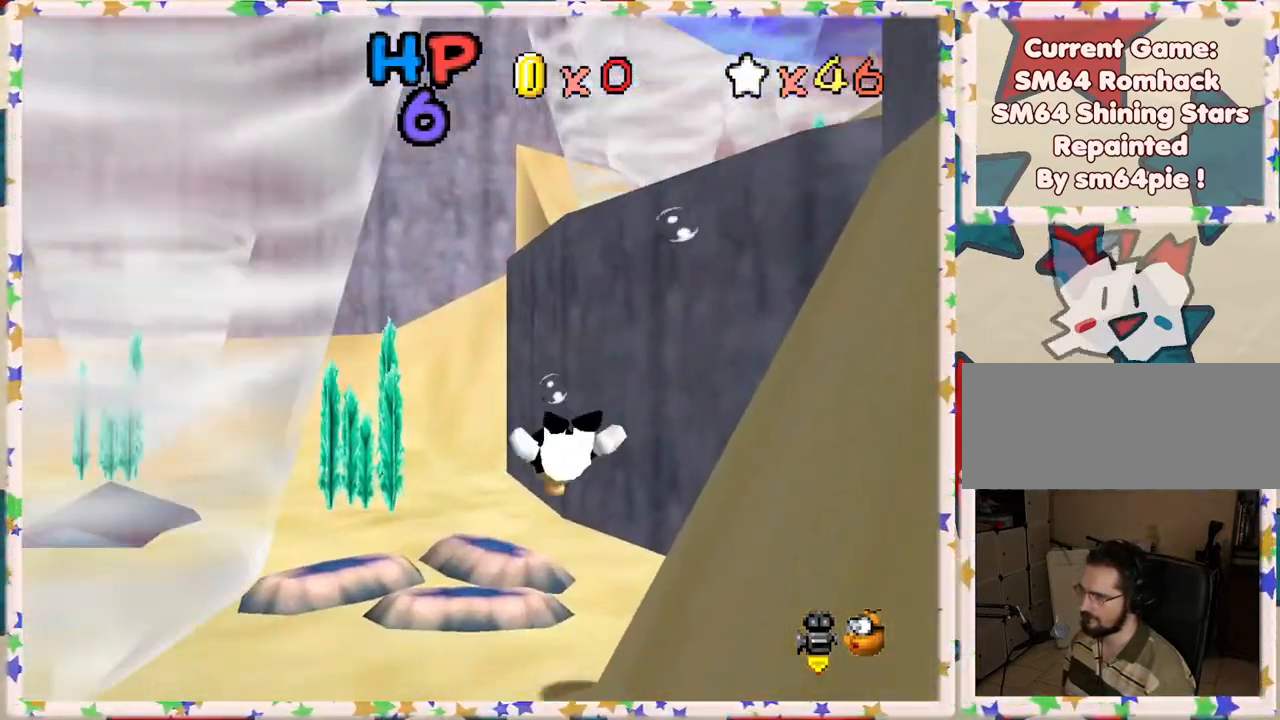
{"buttons": ["A"], "left_stick": "left", "events": [[333, "A", "down"], [417, "left_stick", "left"]]}
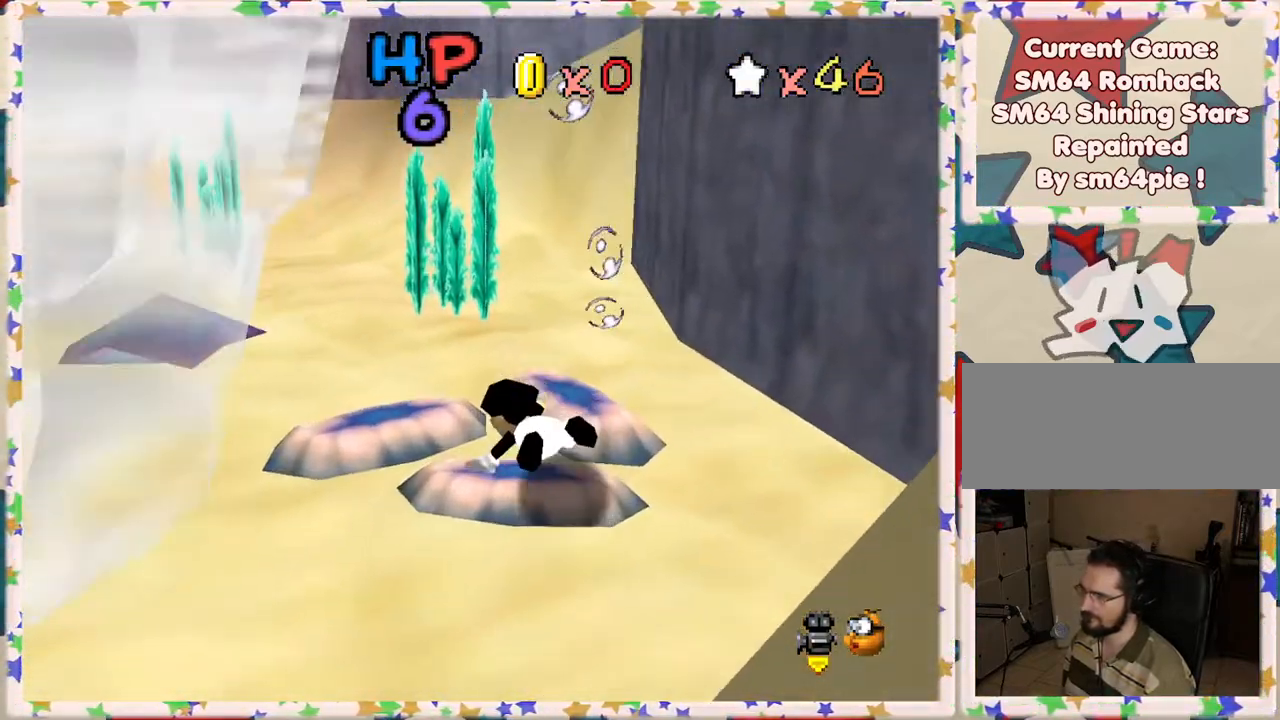
{"buttons": [], "left_stick": "up-right", "events": [[33, "A", "up"], [450, "left_stick", "up"], [500, "left_stick", "up-right"]]}
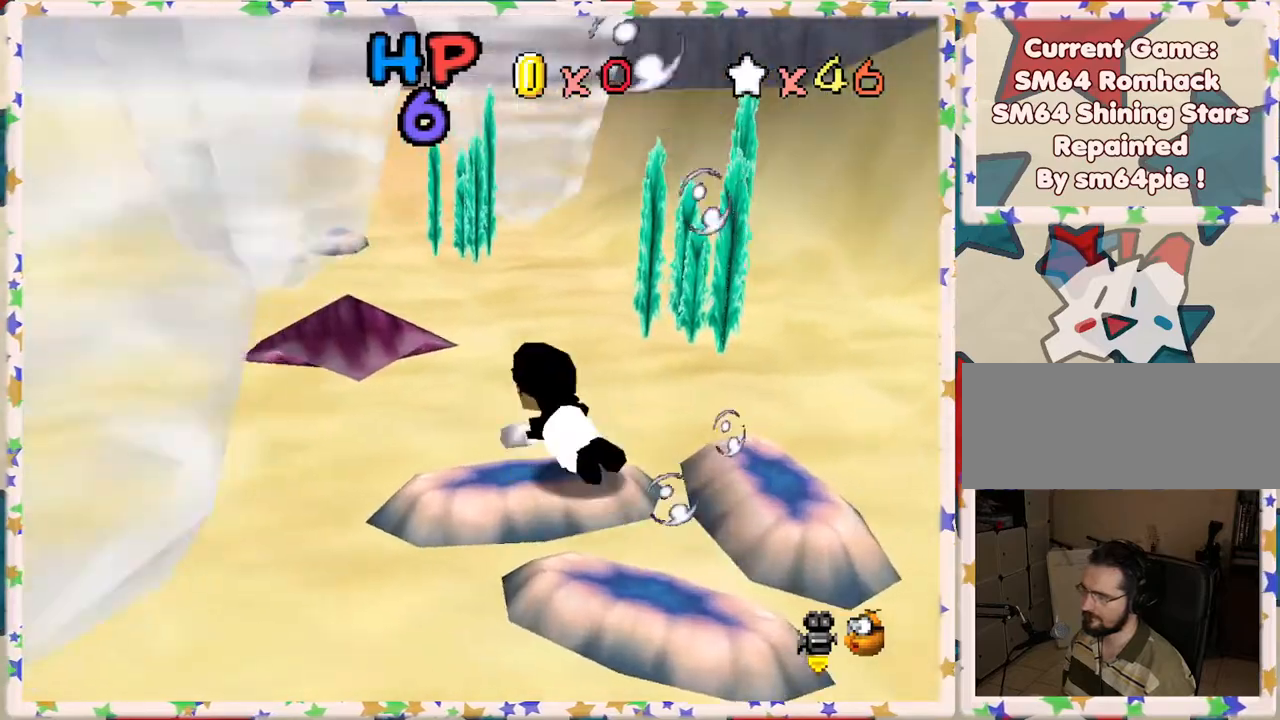
{"buttons": [], "left_stick": "center", "events": [[133, "left_stick", "center"], [200, "left_stick", "up"], [383, "left_stick", "center"]]}
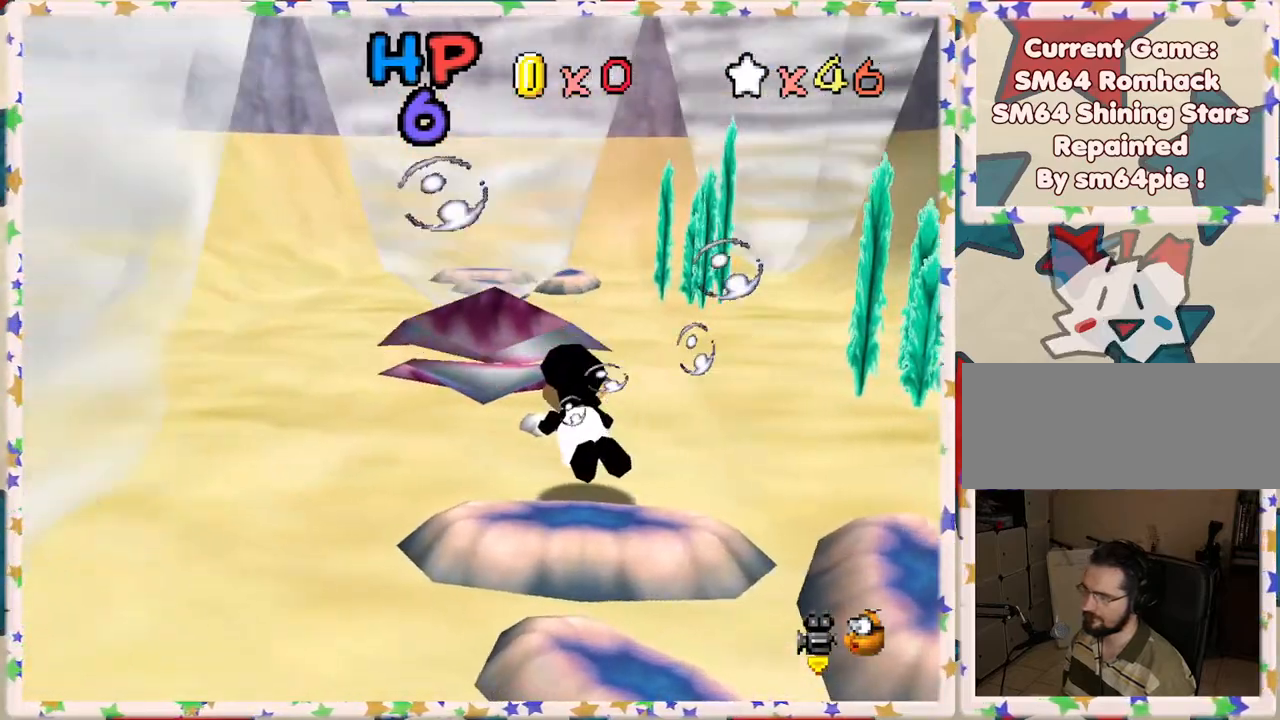
{"buttons": ["A"], "left_stick": "center", "events": [[50, "left_stick", "up"], [317, "left_stick", "center"], [467, "A", "down"]]}
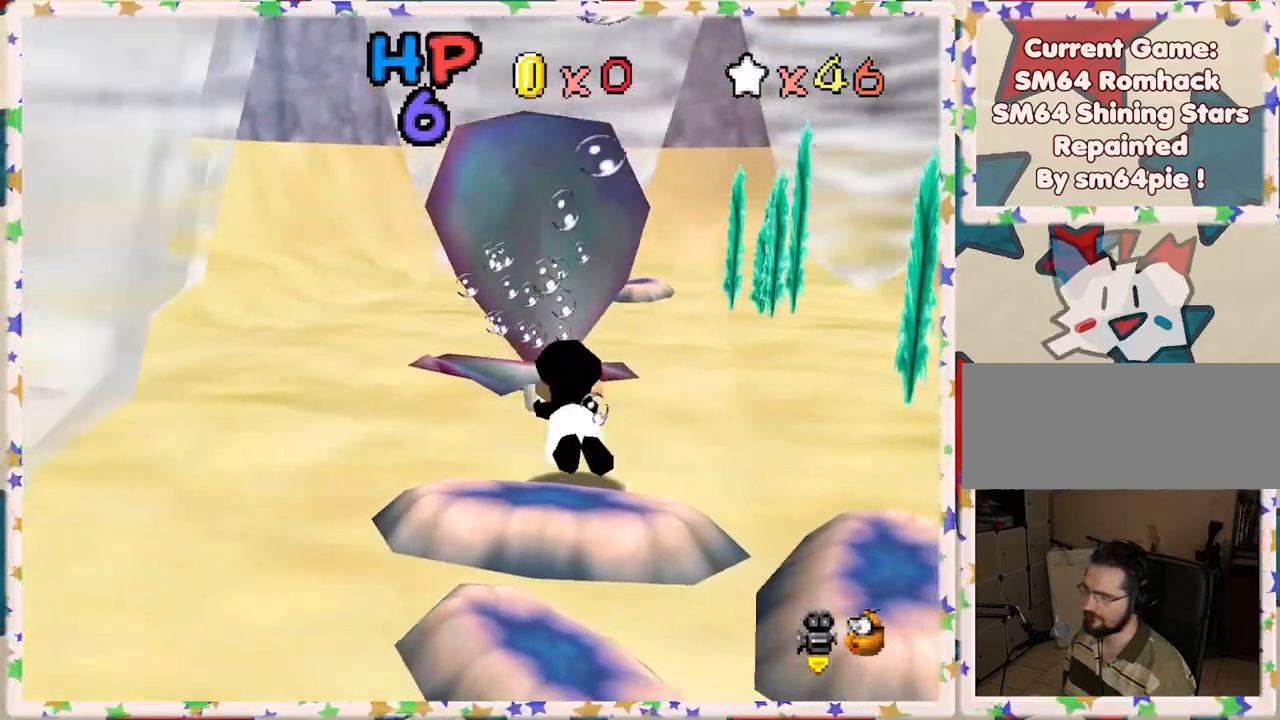
{"buttons": [], "left_stick": "center", "events": [[83, "A", "up"], [233, "left_stick", "down"], [450, "left_stick", "center"]]}
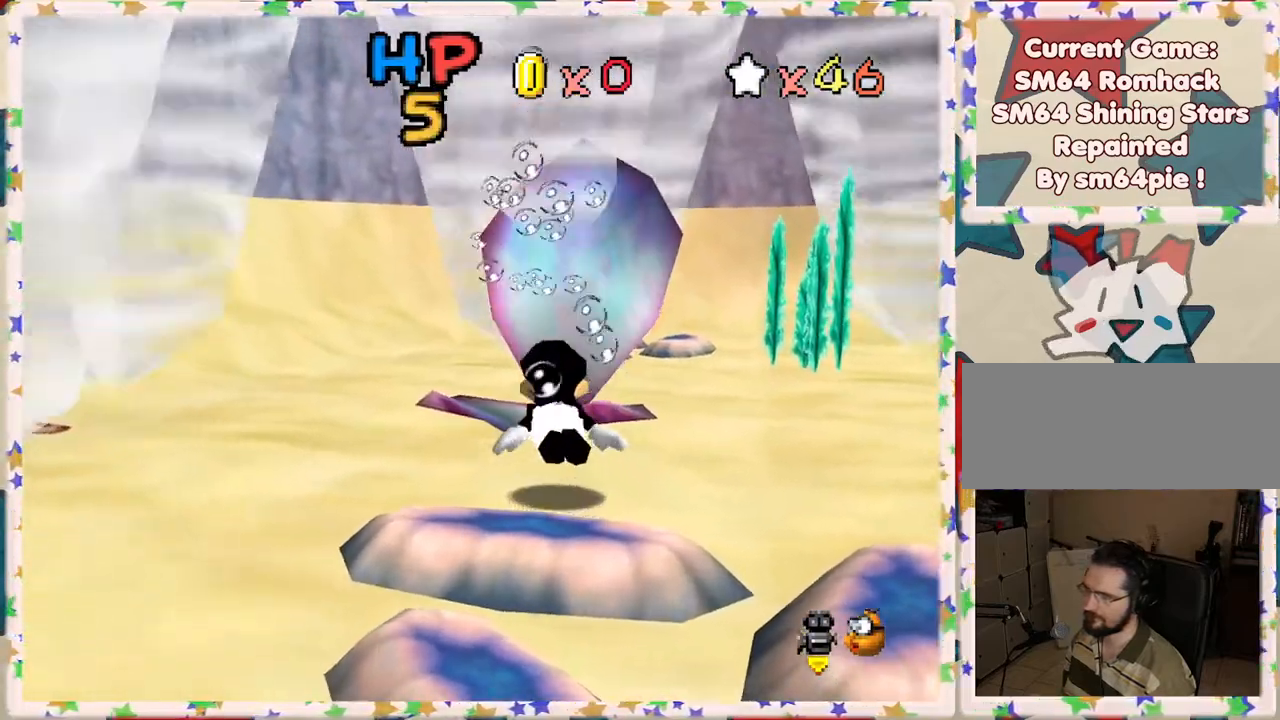
{"buttons": [], "left_stick": "up-right", "events": [[50, "left_stick", "up"], [267, "left_stick", "center"], [283, "A", "down"], [350, "A", "up"], [450, "left_stick", "up-right"]]}
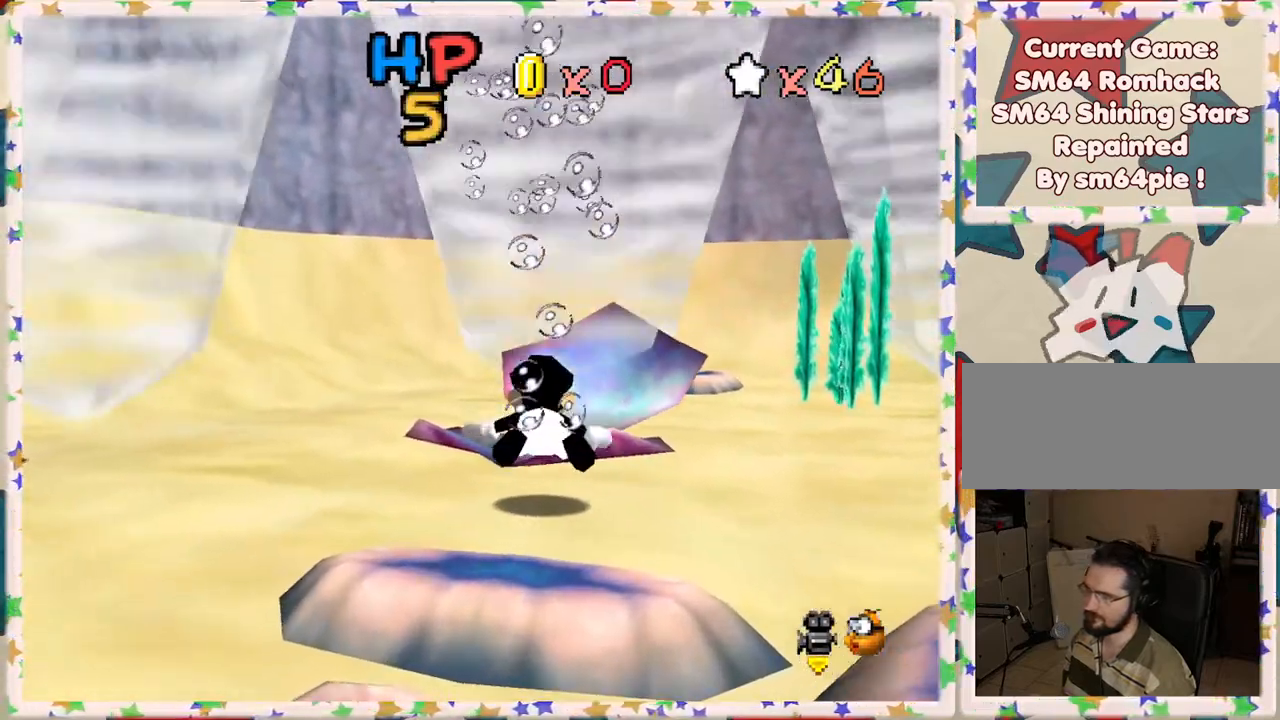
{"buttons": [], "left_stick": "right", "events": [[217, "left_stick", "right"]]}
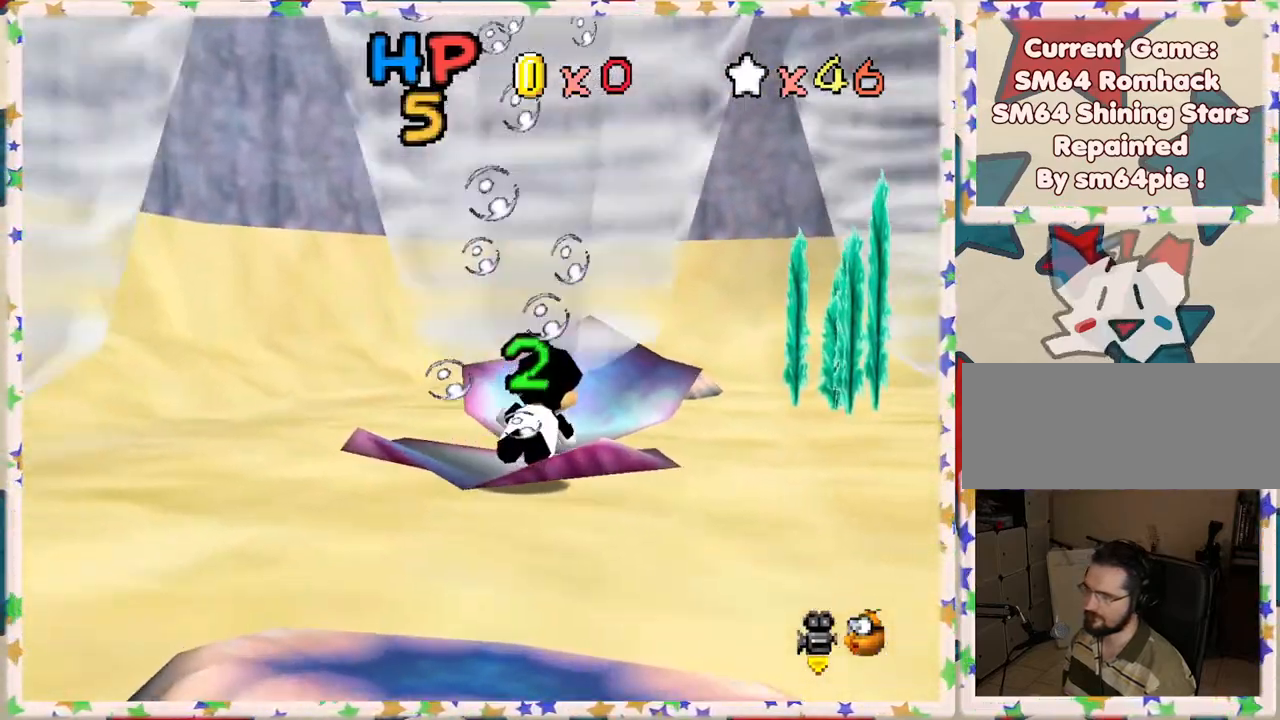
{"buttons": [], "left_stick": "down-right", "events": [[250, "A", "down"], [400, "left_stick", "down-right"], [500, "A", "up"]]}
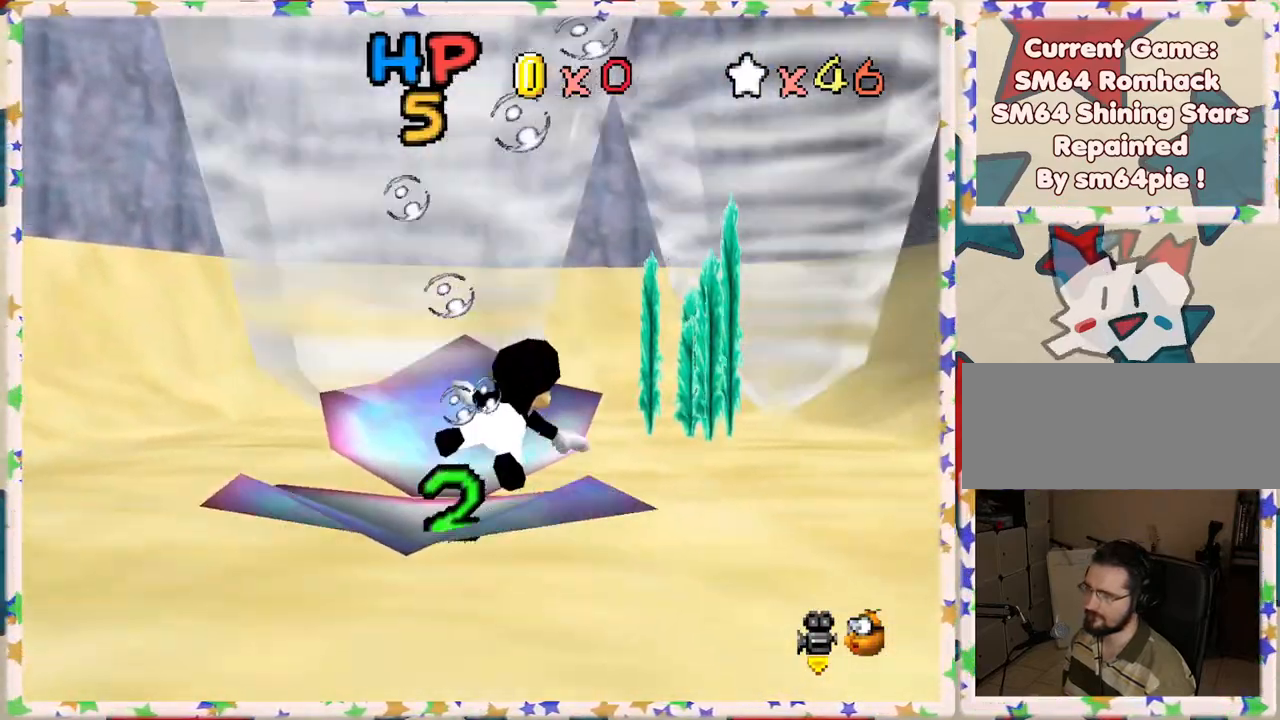
{"buttons": ["A"], "left_stick": "down-right", "events": [[367, "A", "down"]]}
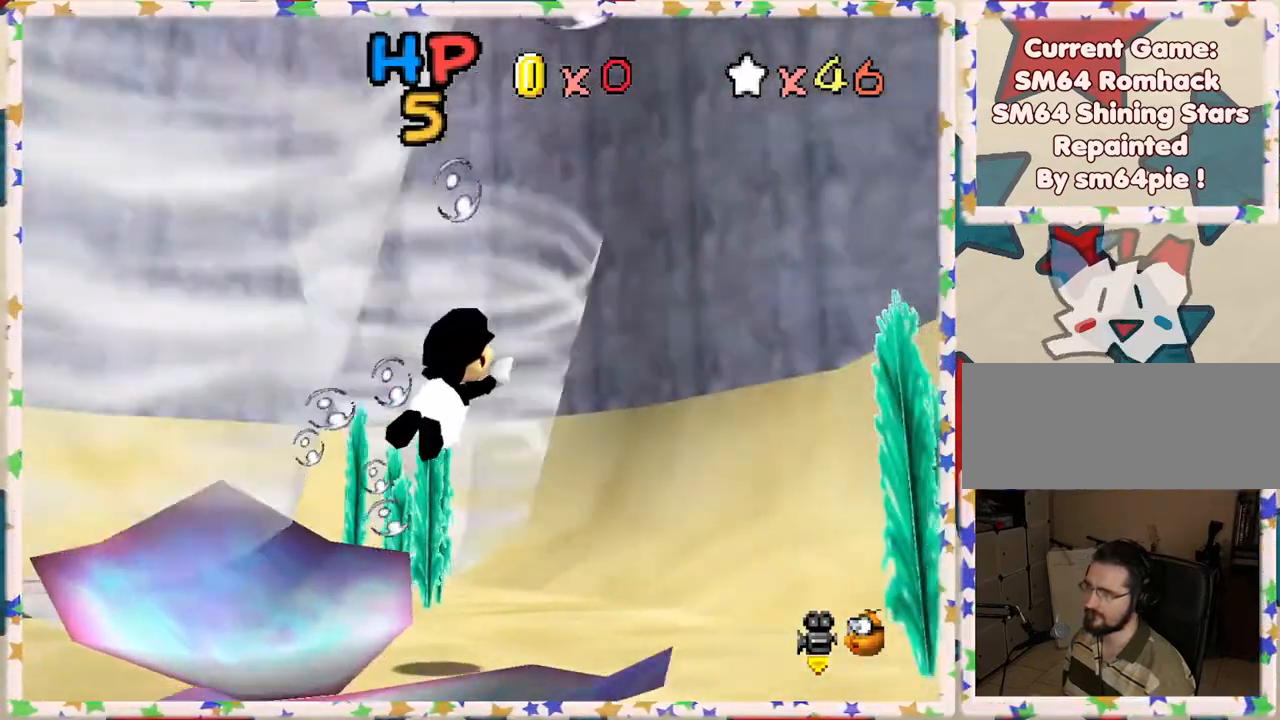
{"buttons": [], "left_stick": "center", "events": [[200, "A", "up"], [433, "left_stick", "center"]]}
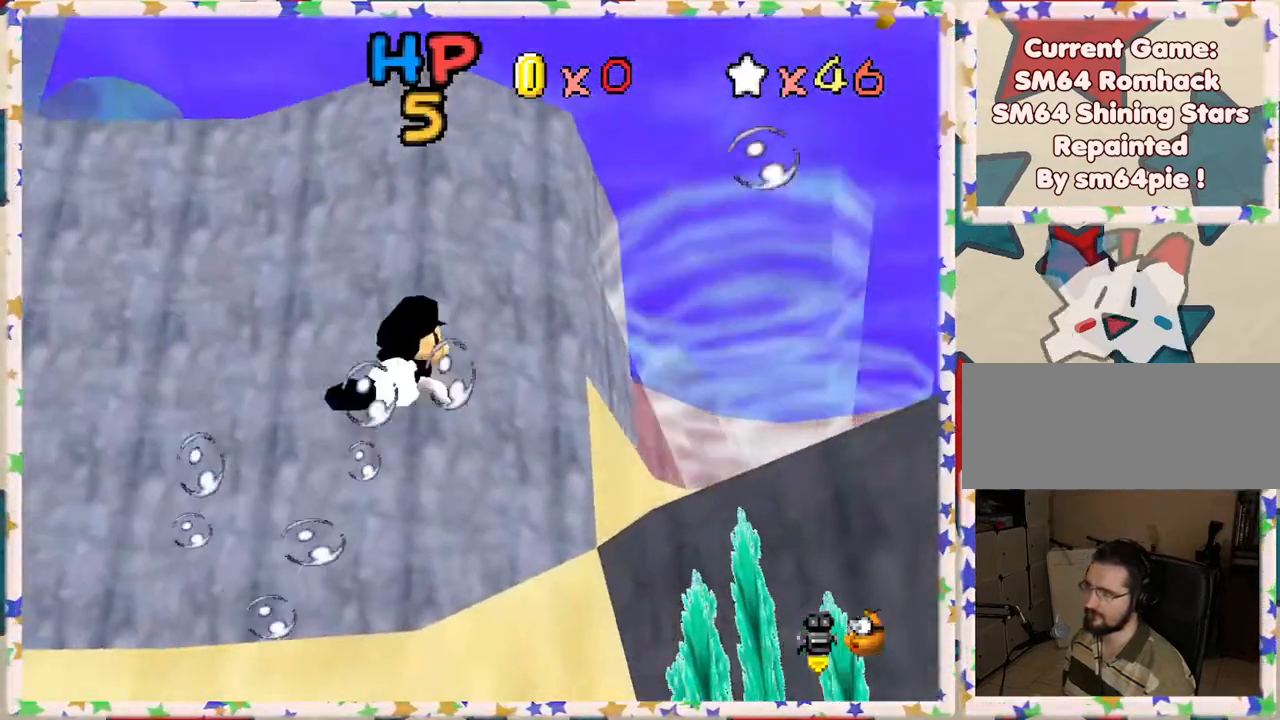
{"buttons": [], "left_stick": "down", "events": [[67, "A", "down"], [183, "left_stick", "down"], [417, "A", "up"]]}
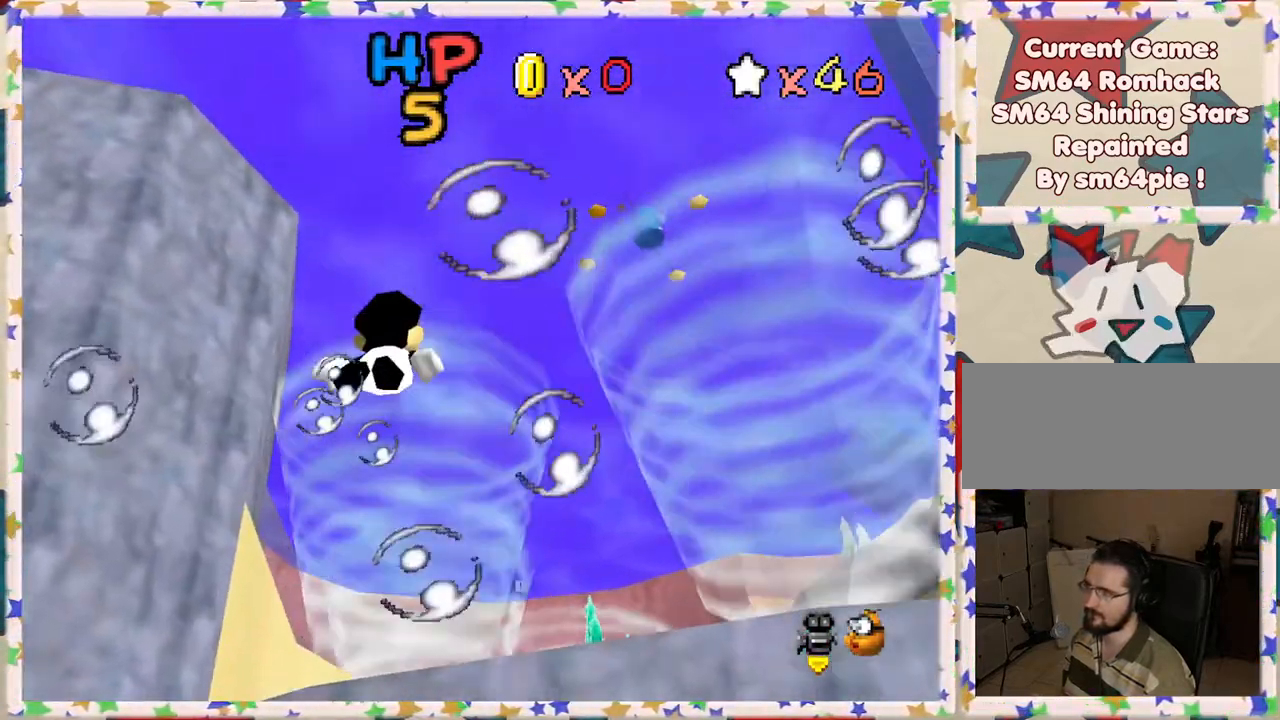
{"buttons": ["A"], "left_stick": "down", "events": [[250, "A", "down"]]}
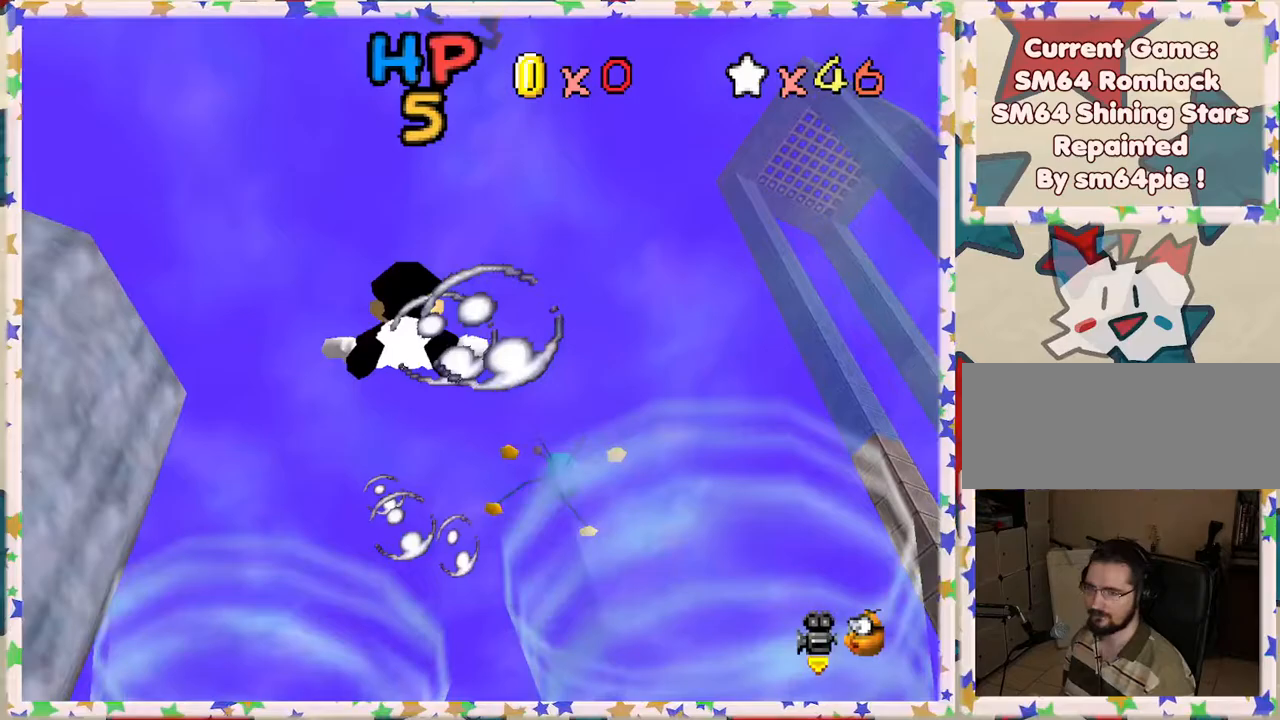
{"buttons": ["A"], "left_stick": "down", "events": [[67, "A", "up"], [433, "A", "down"]]}
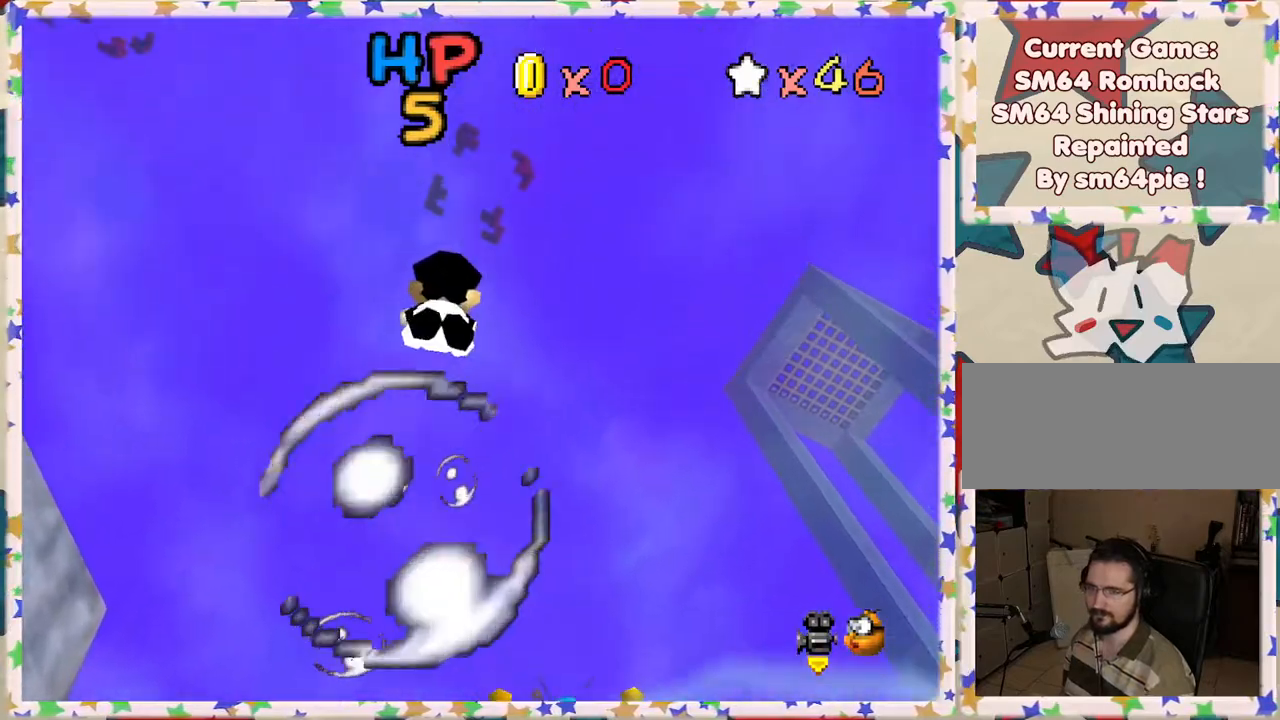
{"buttons": [], "left_stick": "down-right", "events": [[267, "A", "up"], [267, "left_stick", "down-right"]]}
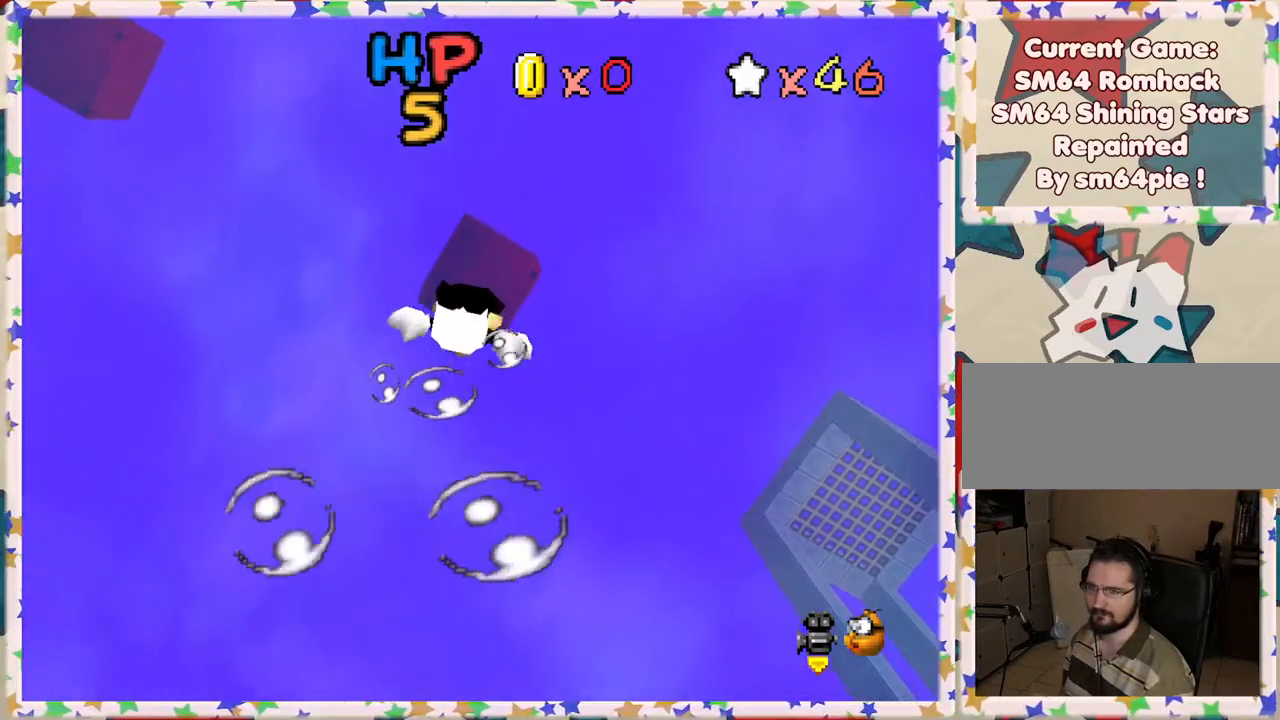
{"buttons": [], "left_stick": "down-right", "events": [[133, "A", "down"], [417, "A", "up"]]}
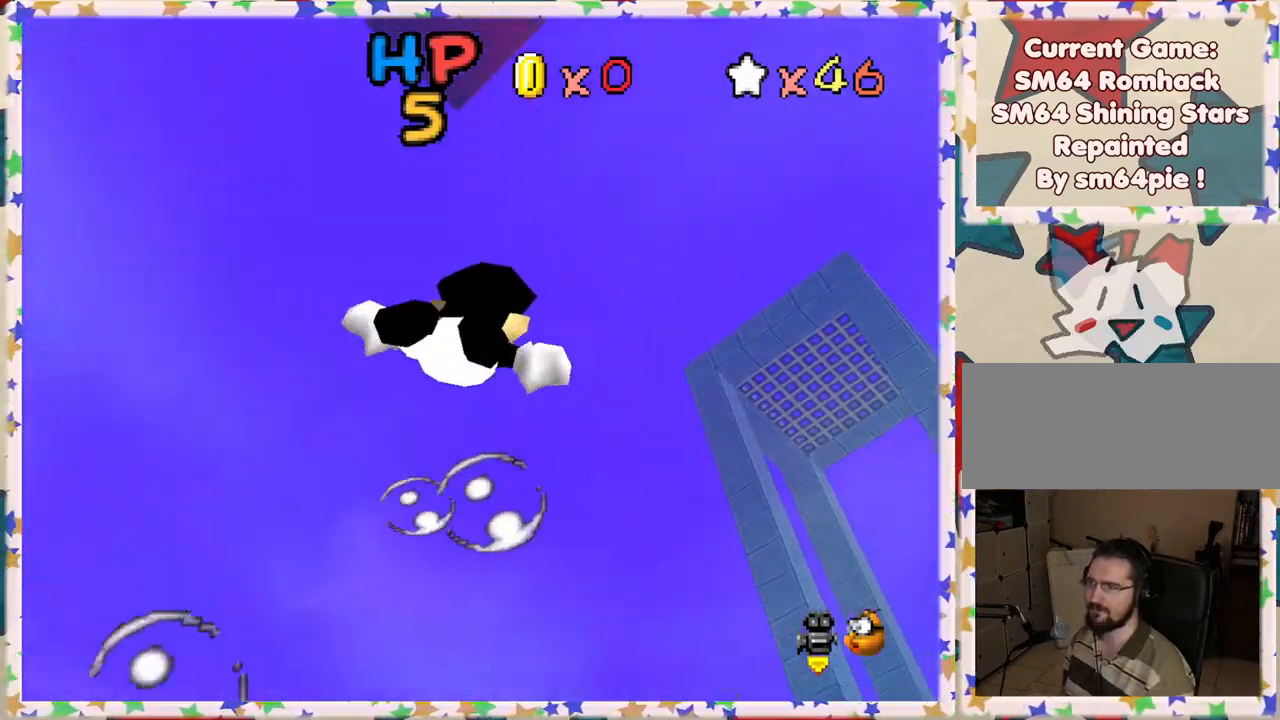
{"buttons": ["A"], "left_stick": "center", "events": [[217, "left_stick", "center"], [283, "A", "down"]]}
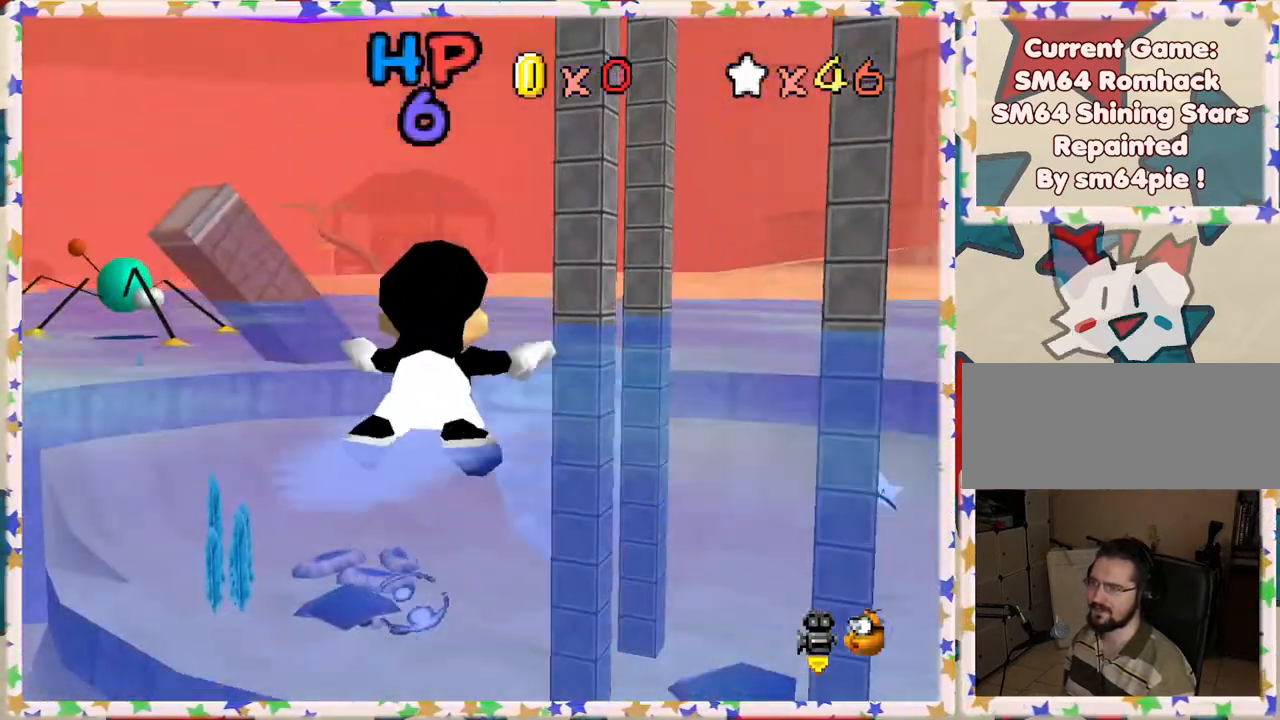
{"buttons": [], "left_stick": "up-right", "events": [[100, "A", "up"], [150, "left_stick", "right"], [400, "left_stick", "up-right"]]}
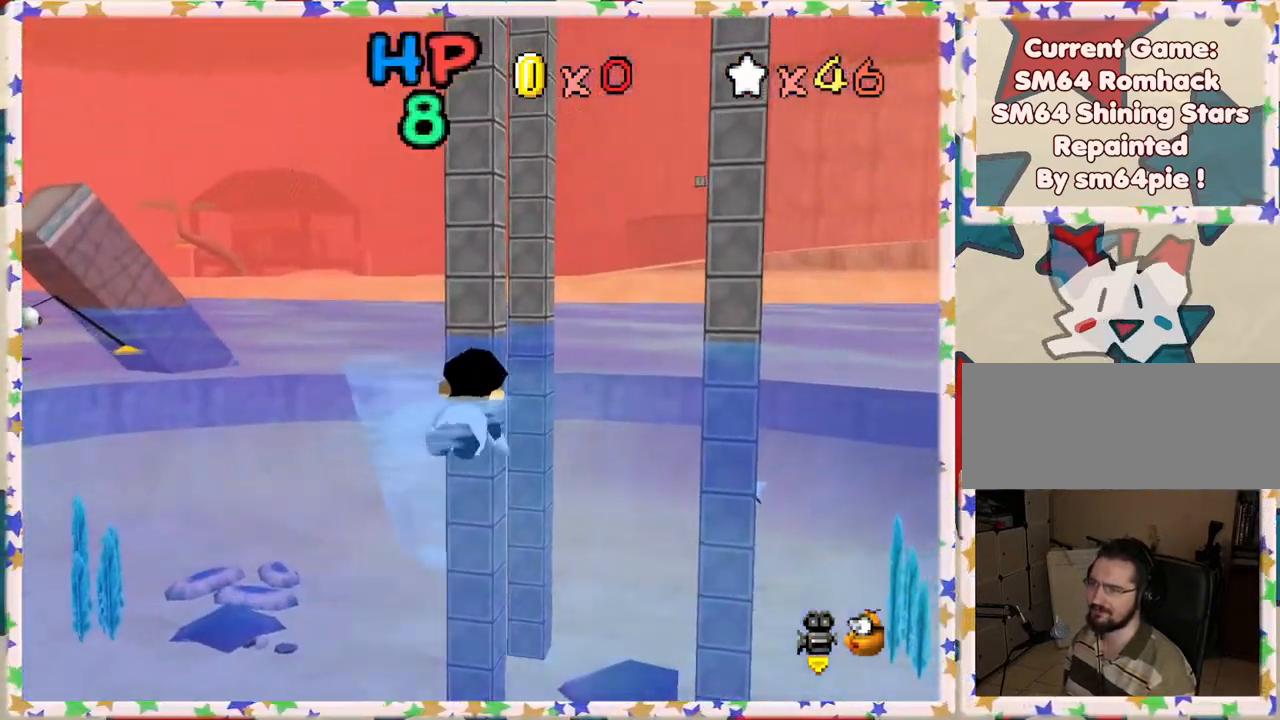
{"buttons": [], "left_stick": "up-right", "events": [[33, "A", "down"], [450, "A", "up"]]}
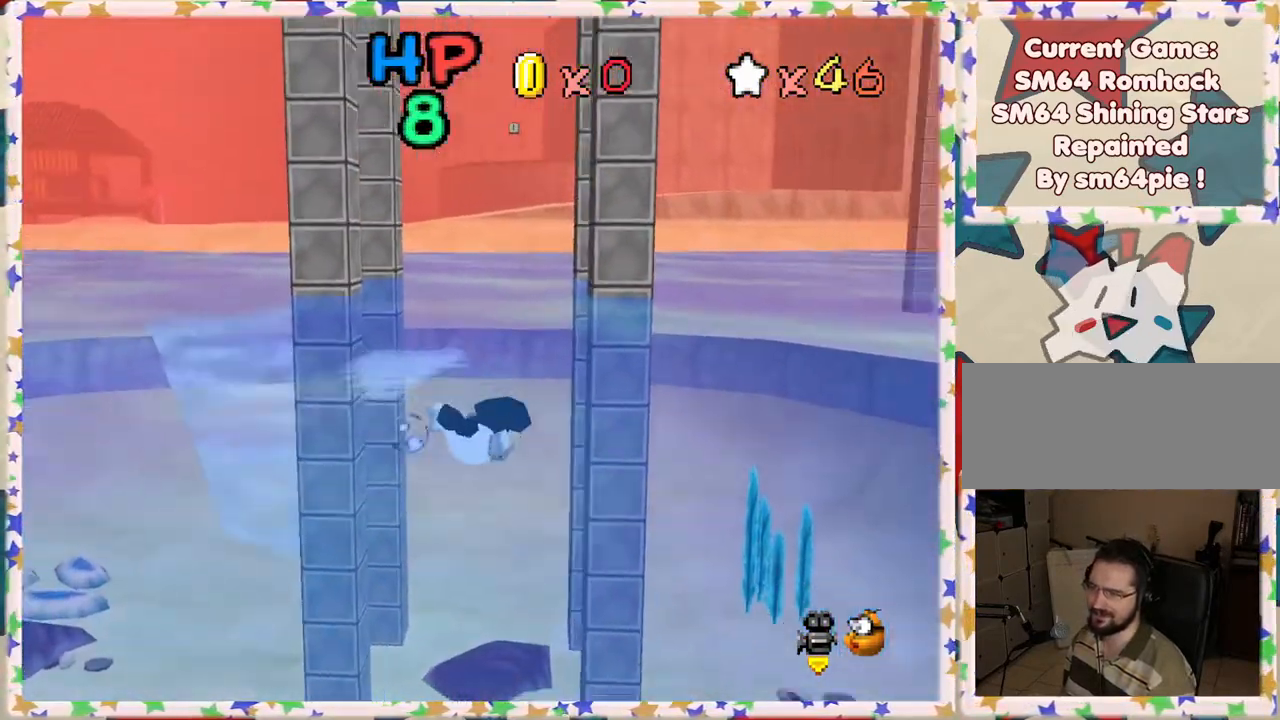
{"buttons": ["A"], "left_stick": "center", "events": [[300, "A", "down"], [300, "left_stick", "up"], [433, "left_stick", "center"]]}
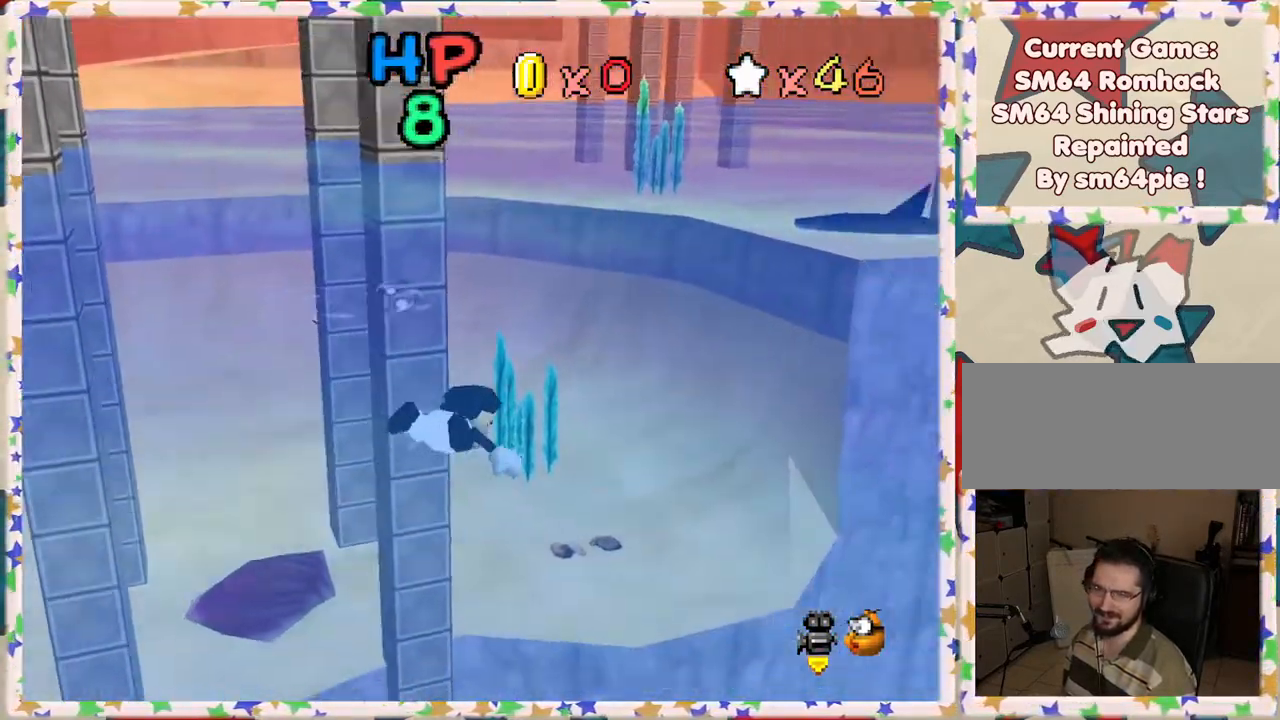
{"buttons": ["A"], "left_stick": "up-left", "events": [[100, "A", "up"], [300, "left_stick", "up-left"], [417, "A", "down"]]}
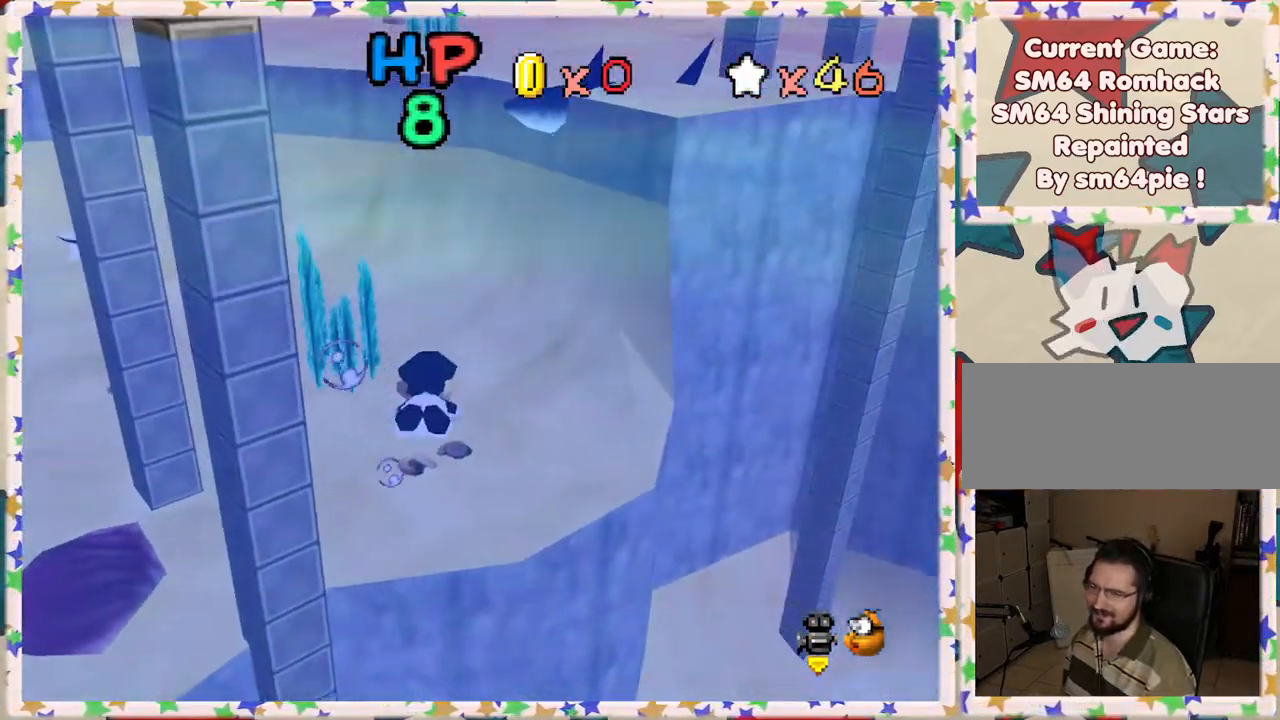
{"buttons": [], "left_stick": "center", "events": [[117, "A", "up"], [417, "left_stick", "center"]]}
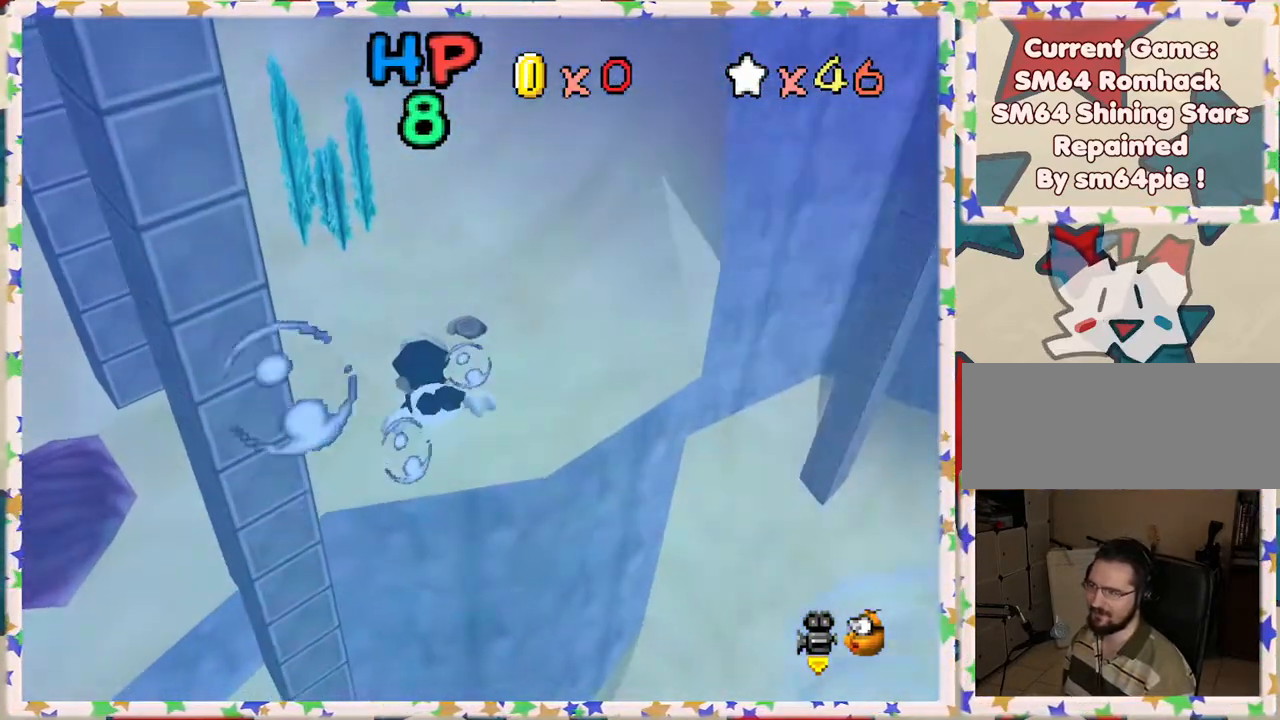
{"buttons": [], "left_stick": "up-left", "events": [[67, "A", "down"], [167, "left_stick", "left"], [250, "A", "up"], [500, "left_stick", "up-left"]]}
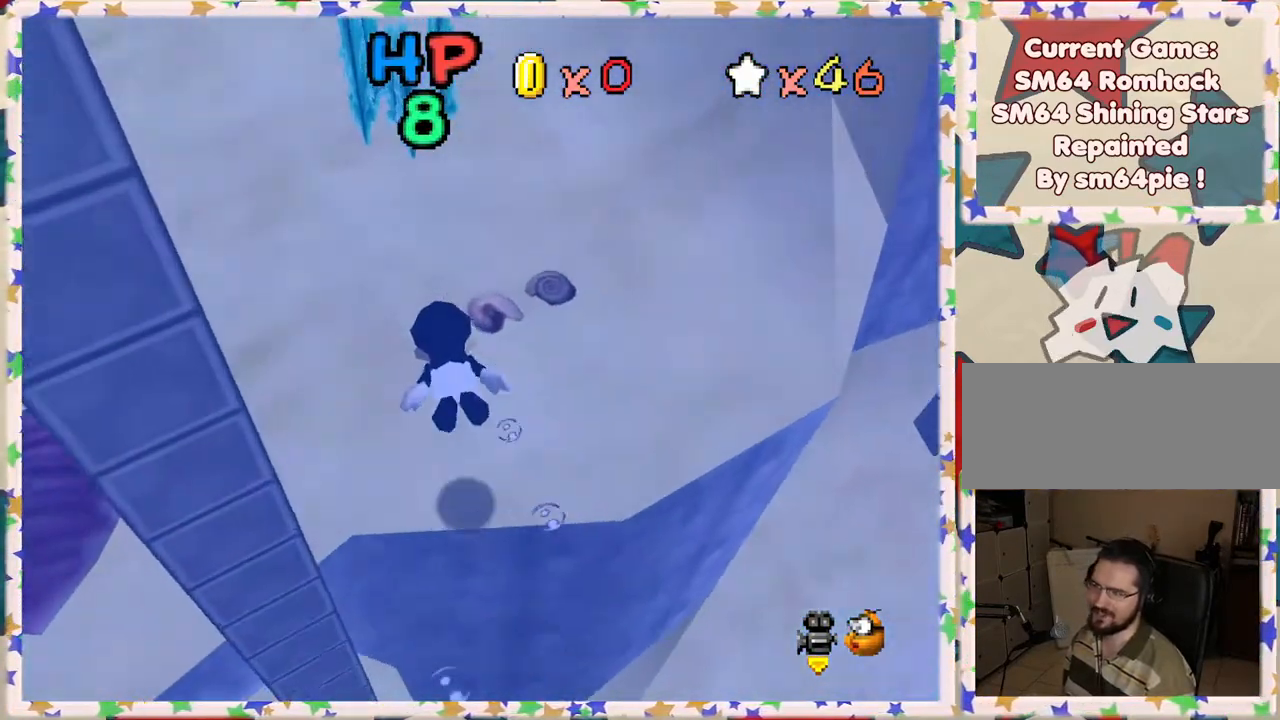
{"buttons": [], "left_stick": "left", "events": [[350, "left_stick", "left"]]}
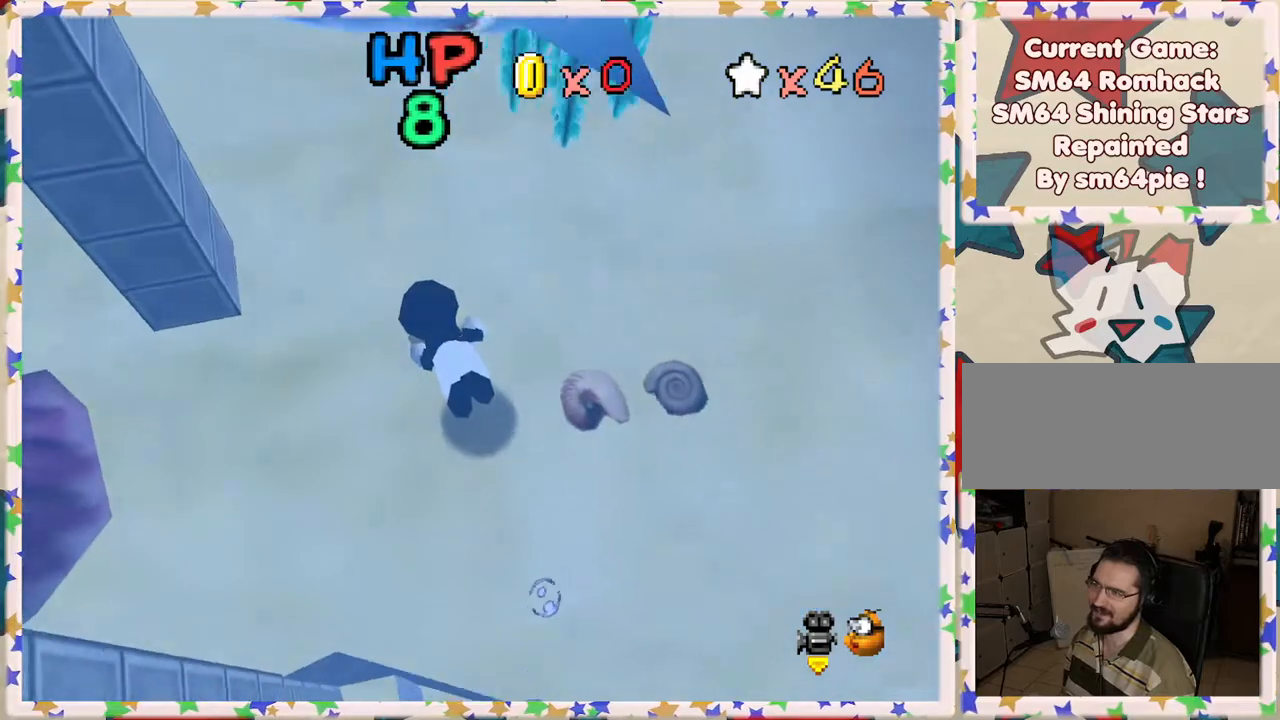
{"buttons": [], "left_stick": "left", "events": [[250, "left_stick", "up-left"], [483, "left_stick", "left"]]}